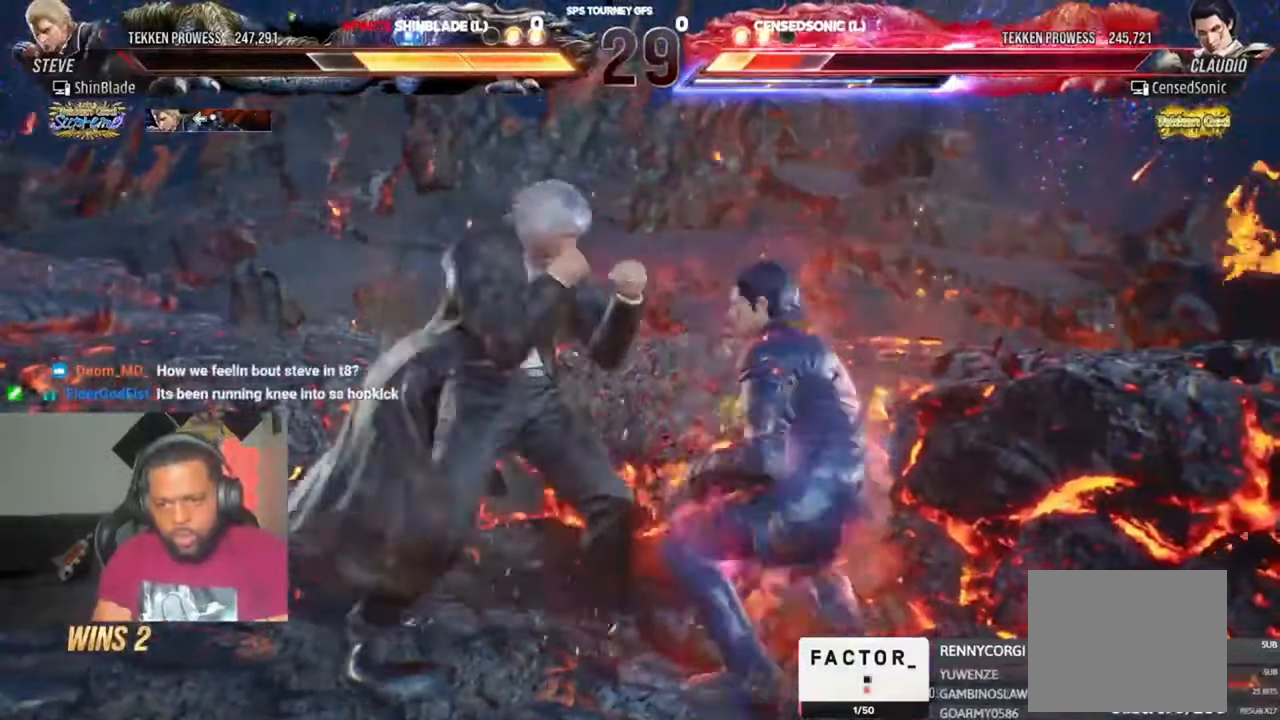
Gameplay with a controller (PlayStation layout); each line is a JSON object with the inputs held at the frame after it (dt_ms = milliseconds from this image to that frame). "events" lists button and stick changes between this image and that frame as [ms after this image, input, new state], when the widget could be followed in between. Not read: R1.
{"dt_ms": 500, "buttons": ["DPAD_LEFT"], "left_stick": "center", "right_stick": "center", "events": [[34, "DPAD_DOWN", "up"], [34, "DPAD_RIGHT", "up"], [34, "SQUARE", "up"], [34, "TRIANGLE", "down"], [134, "TRIANGLE", "up"], [300, "DPAD_LEFT", "down"]]}
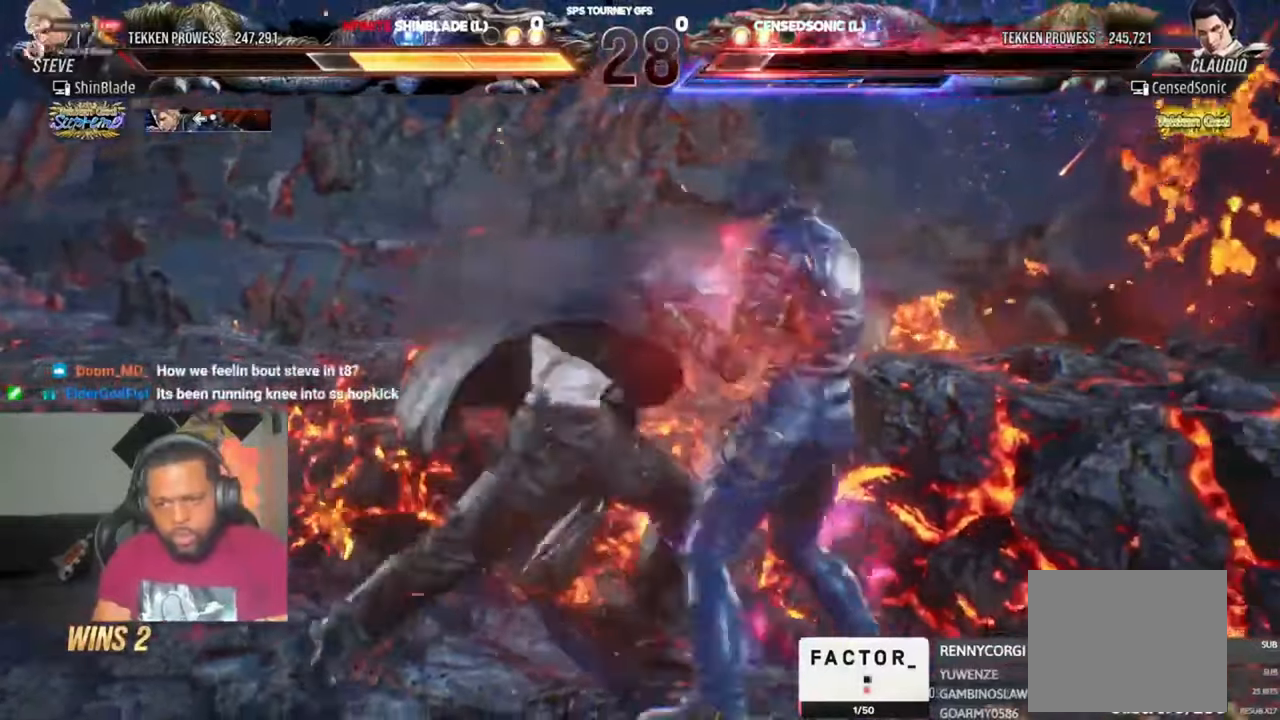
{"dt_ms": 500, "buttons": [], "left_stick": "center", "right_stick": "center", "events": [[67, "DPAD_LEFT", "up"]]}
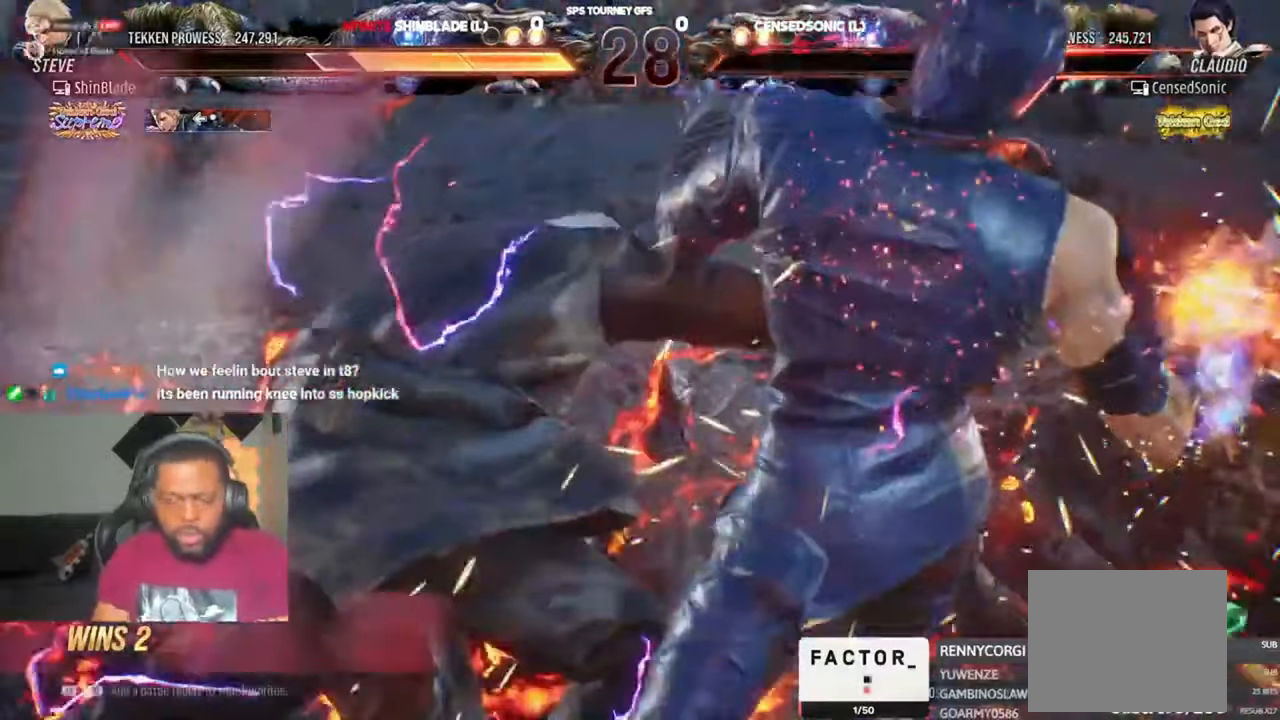
{"dt_ms": 500, "buttons": [], "left_stick": "center", "right_stick": "center"}
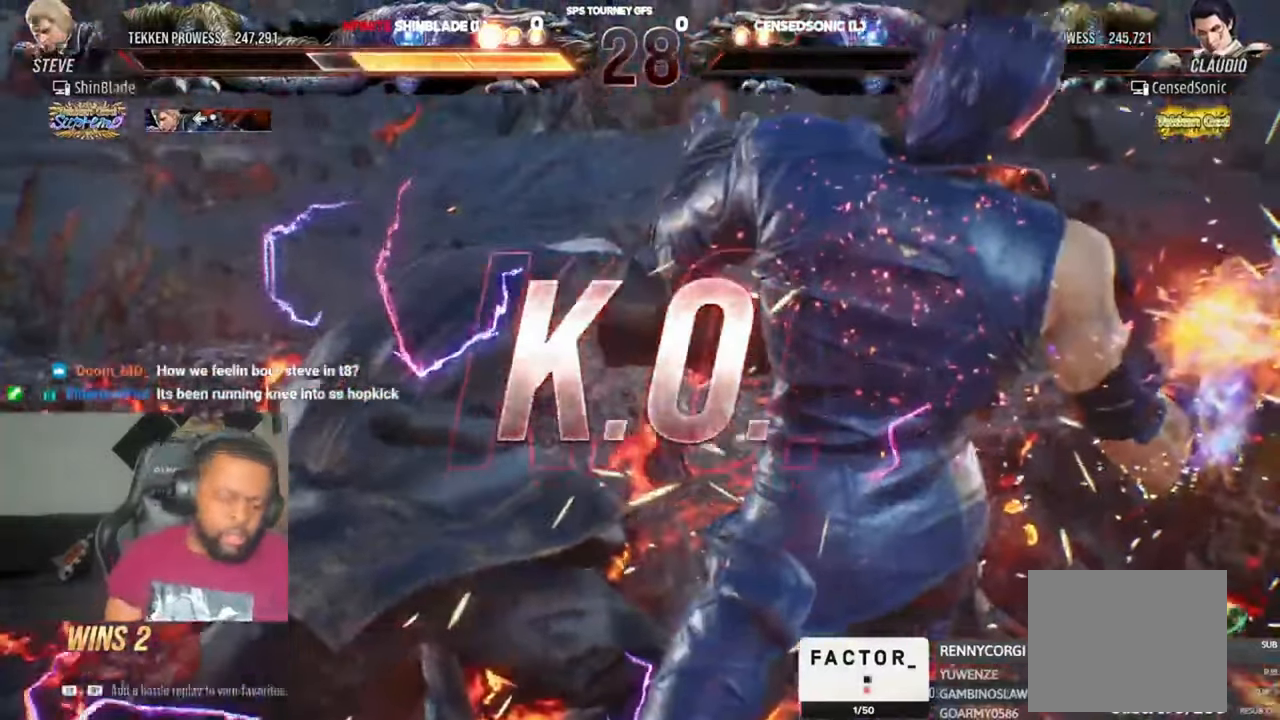
{"dt_ms": 500, "buttons": [], "left_stick": "center", "right_stick": "center", "events": [[67, "right_stick", "up"], [134, "right_stick", "center"]]}
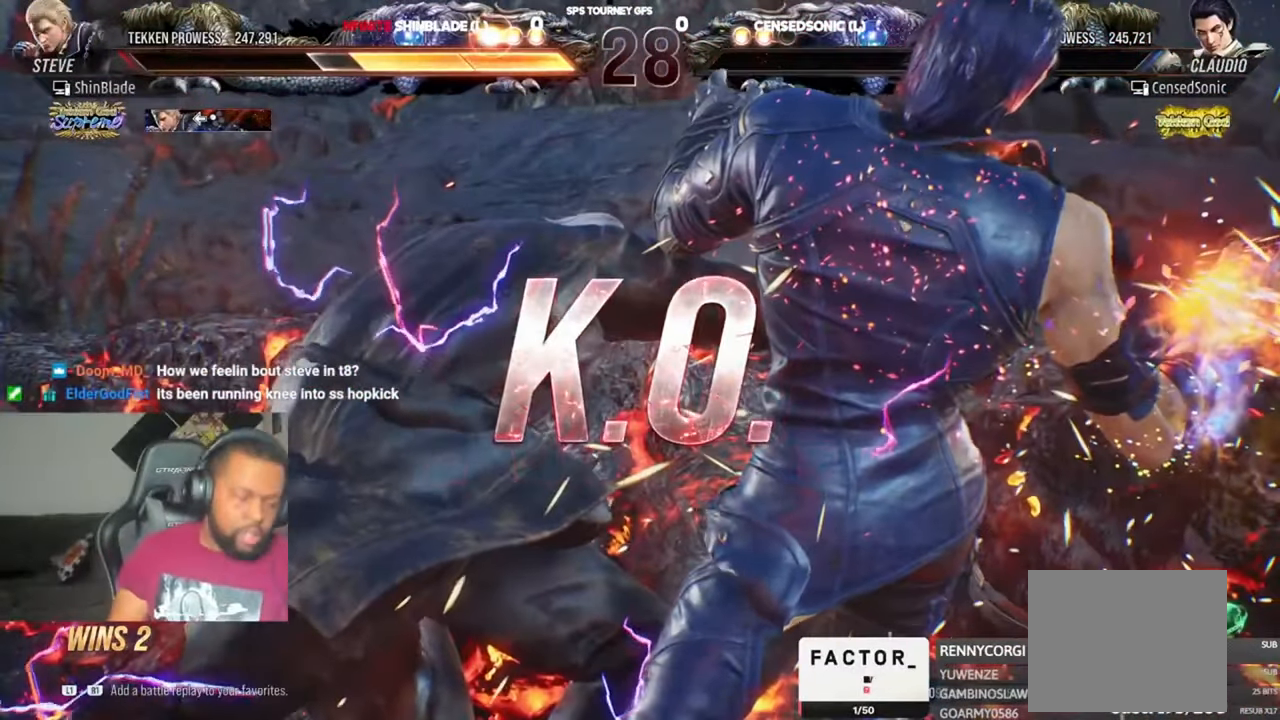
{"dt_ms": 500, "buttons": ["DPAD_UP", "DPAD_LEFT"], "left_stick": "center", "right_stick": "center", "events": [[200, "CROSS", "down"], [200, "DPAD_LEFT", "down"], [200, "DPAD_UP", "down"], [300, "CROSS", "up"], [400, "CROSS", "down"], [434, "CROSS", "up"]]}
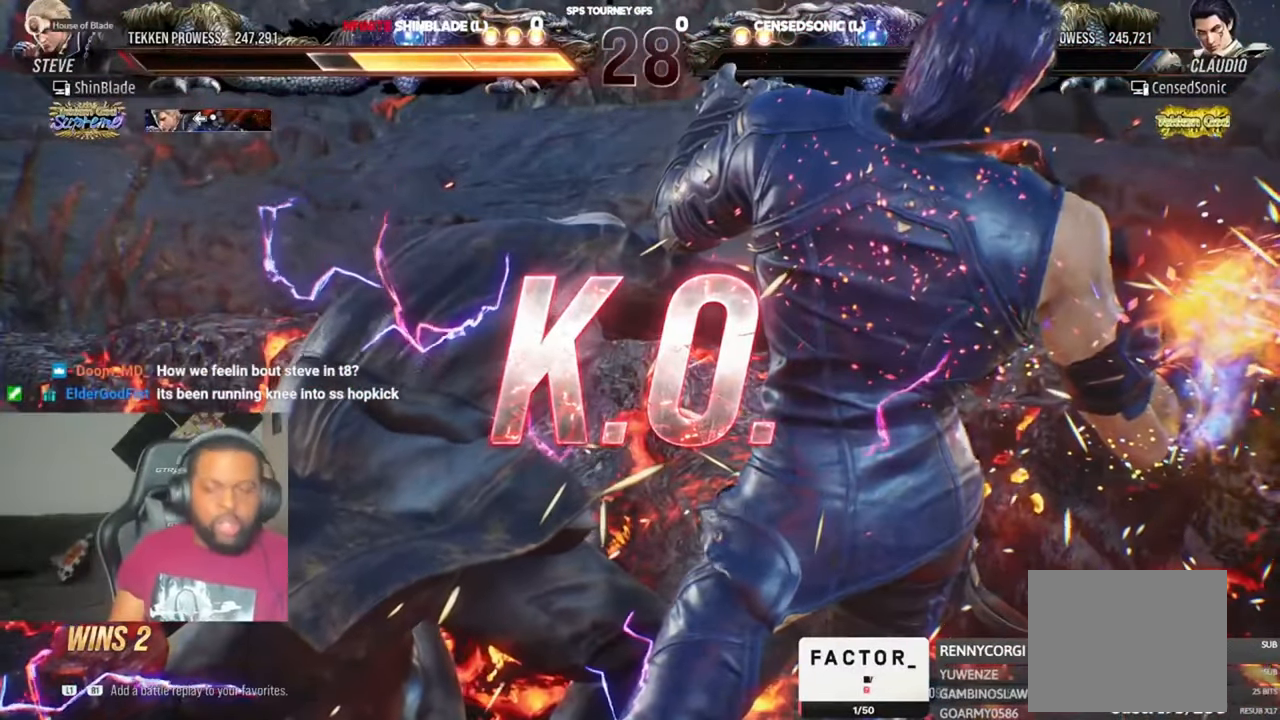
{"dt_ms": 500, "buttons": ["DPAD_UP", "DPAD_LEFT"], "left_stick": "center", "right_stick": "center", "events": [[34, "CROSS", "down"], [67, "CROSS", "up"], [167, "CROSS", "down"], [234, "CROSS", "up"], [334, "CROSS", "down"], [367, "CROSS", "up"], [467, "CROSS", "down"], [500, "CROSS", "up"]]}
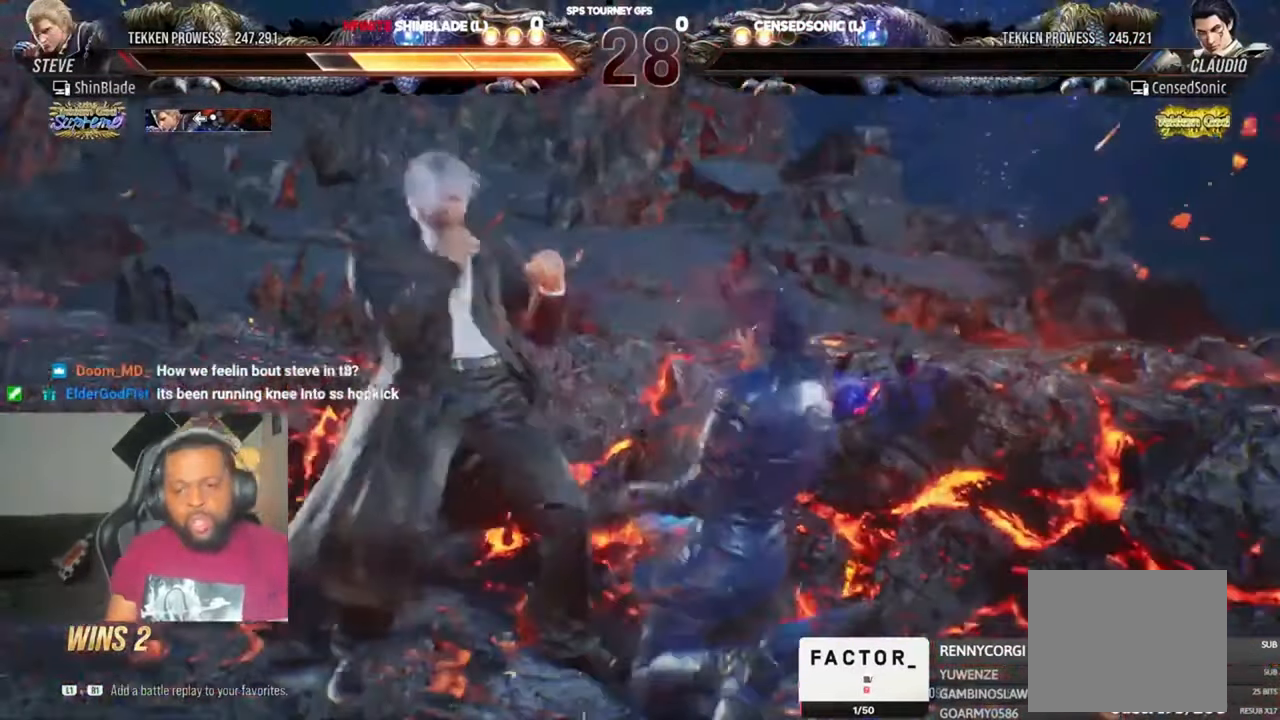
{"dt_ms": 500, "buttons": [], "left_stick": "center", "right_stick": "center", "events": [[67, "CROSS", "down"], [134, "CROSS", "up"], [200, "DPAD_LEFT", "up"], [200, "DPAD_UP", "up"]]}
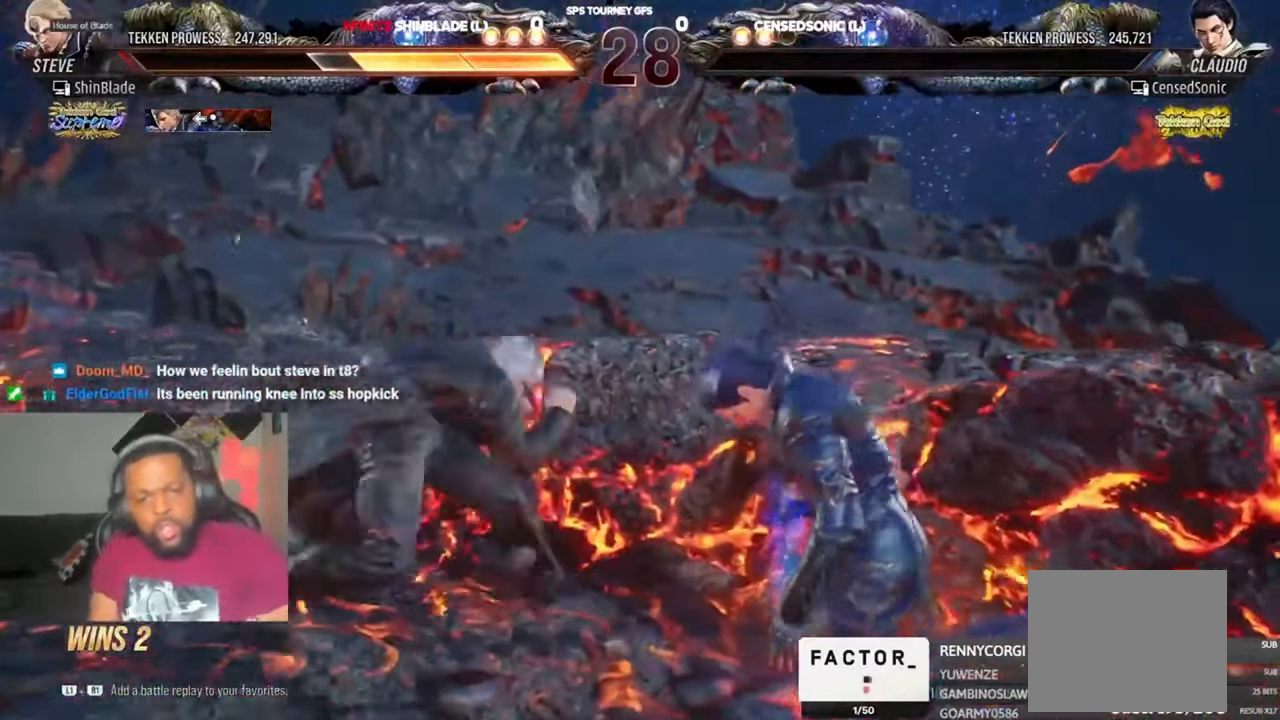
{"dt_ms": 1000, "buttons": [], "left_stick": "center", "right_stick": "center", "events": [[300, "DPAD_LEFT", "down"], [334, "CROSS", "down"], [334, "DPAD_UP", "down"], [467, "CROSS", "up"], [467, "DPAD_LEFT", "up"], [467, "DPAD_UP", "up"]]}